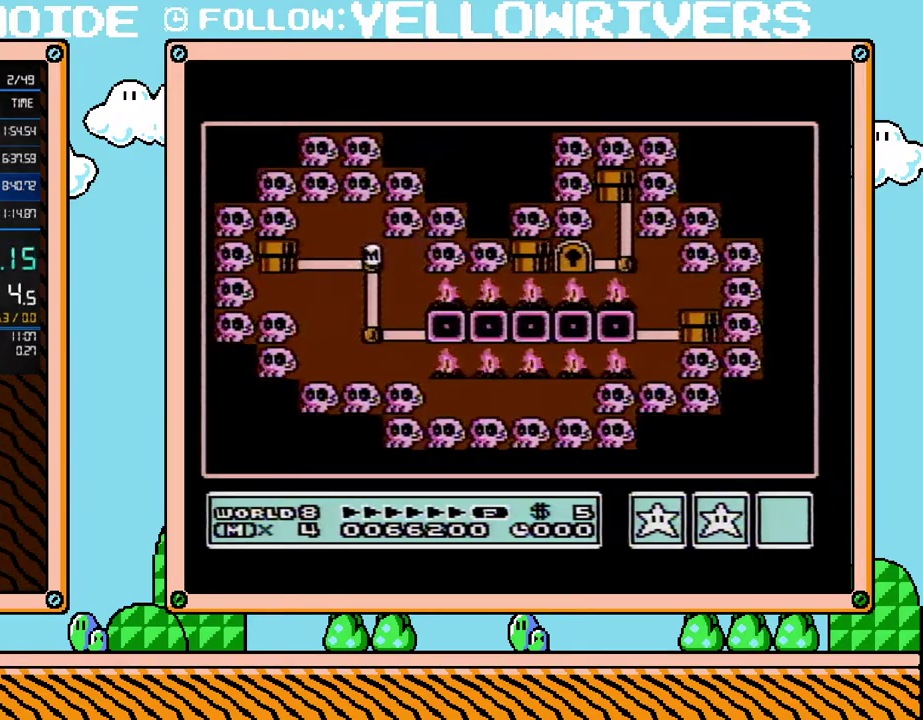
Gameplay with a controller (Nintendo layout); each line is a JSON object with the inputs held at the frame after it. "events" lists button and stick changes between this image and that frame as [ms after this image, input, new state], when the widget could be followed in between. Not read: L3 R3.
{"buttons": ["DPAD_LEFT"], "events": [[133, "DPAD_LEFT", "down"]]}
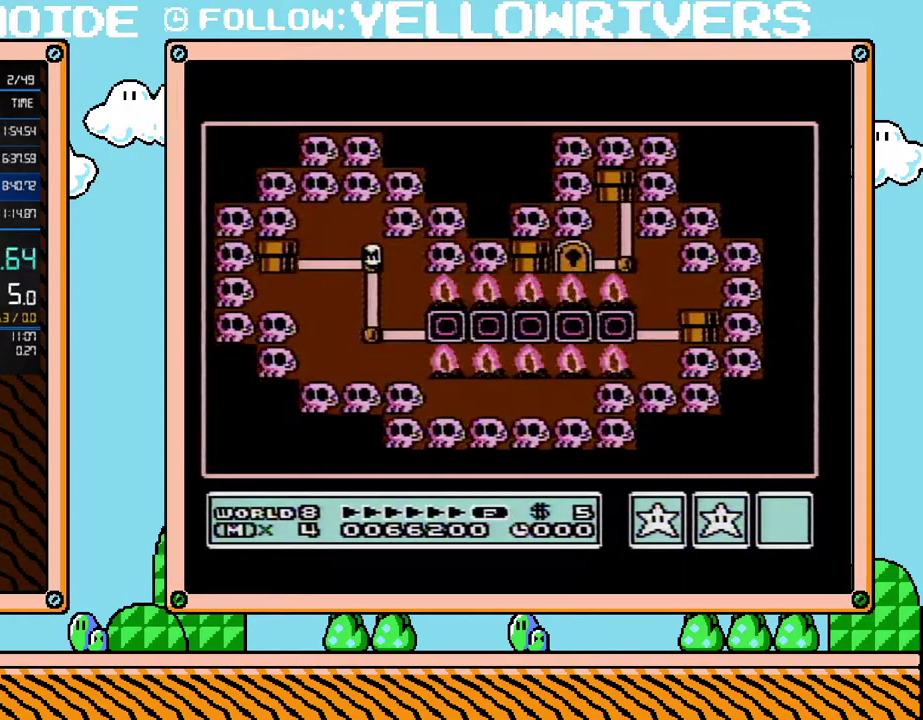
{"buttons": ["DPAD_LEFT"], "events": []}
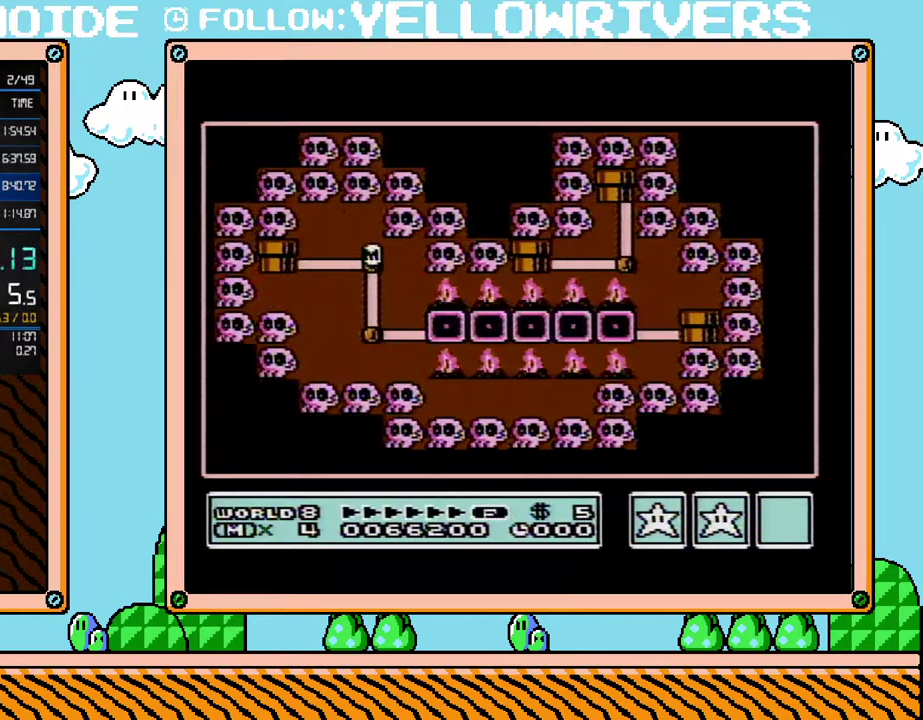
{"buttons": ["DPAD_LEFT"], "events": []}
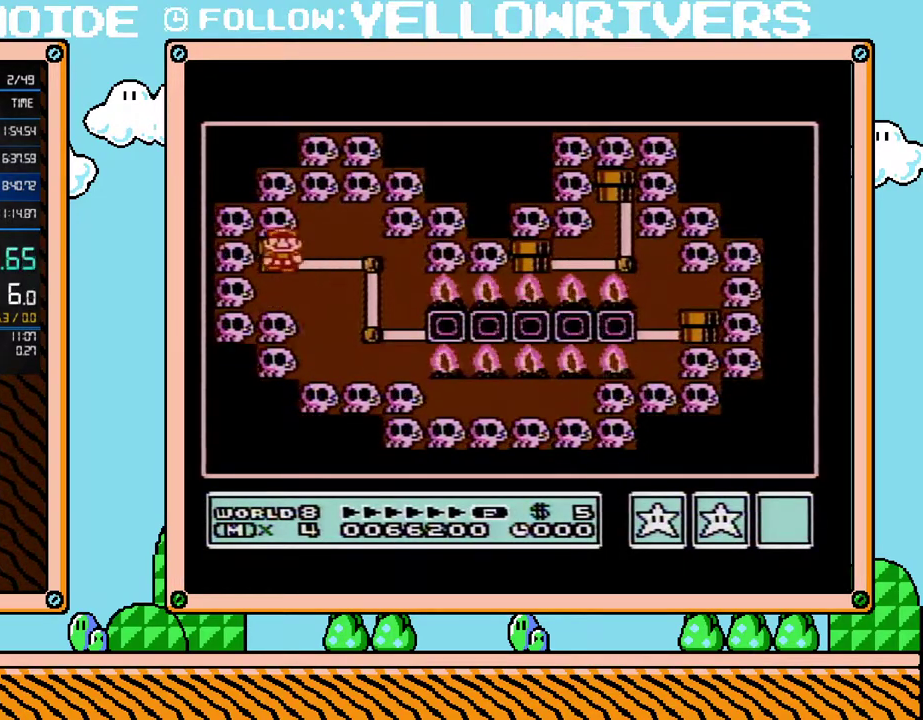
{"buttons": ["DPAD_LEFT"], "events": []}
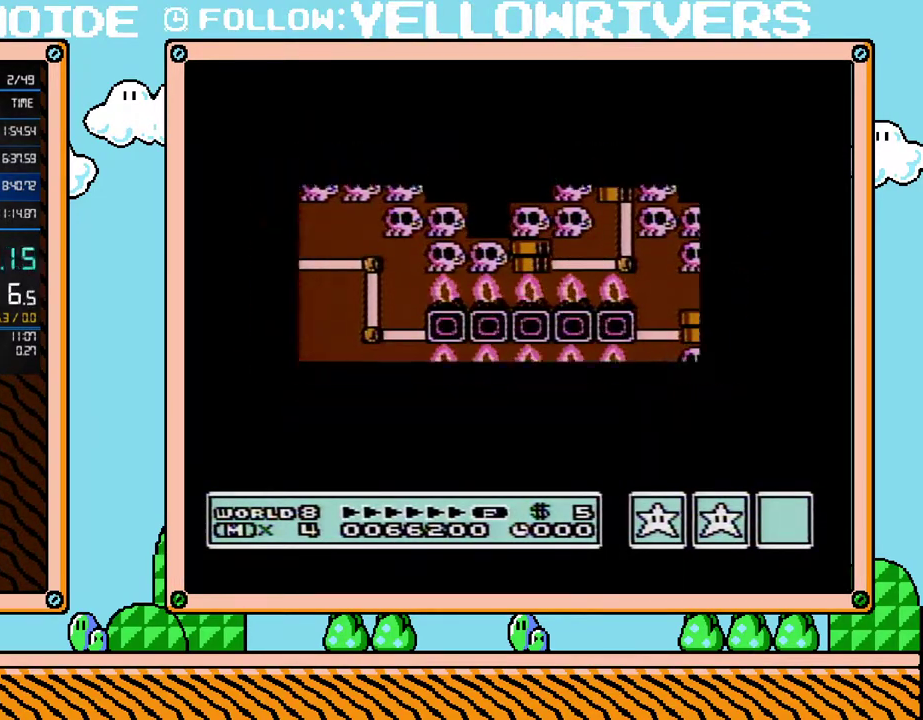
{"buttons": ["DPAD_LEFT"], "events": []}
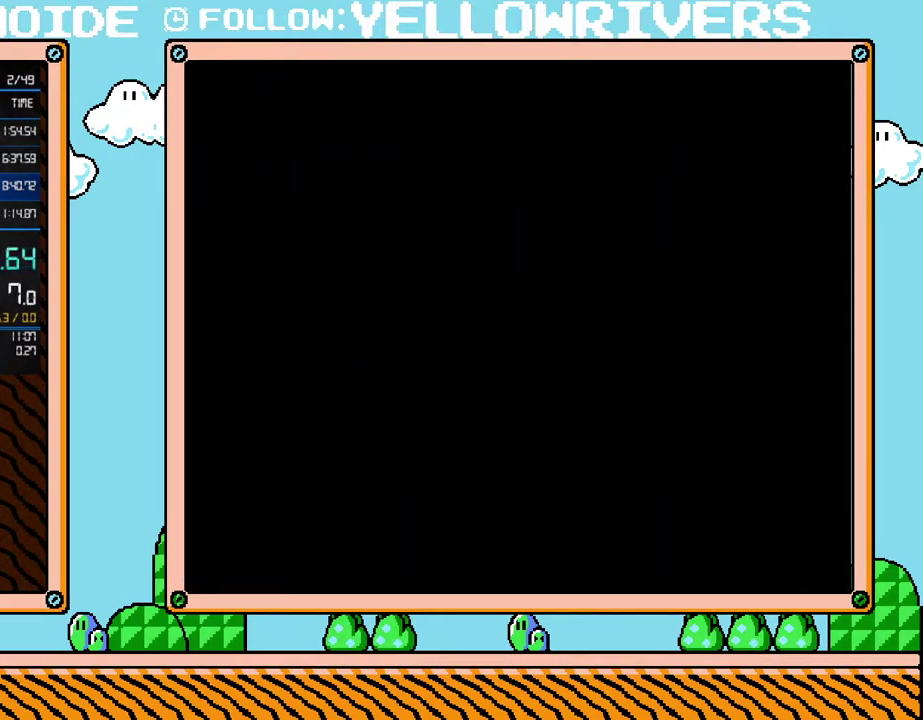
{"buttons": ["B", "DPAD_RIGHT"], "events": [[33, "DPAD_LEFT", "up"], [167, "B", "down"], [167, "DPAD_RIGHT", "down"]]}
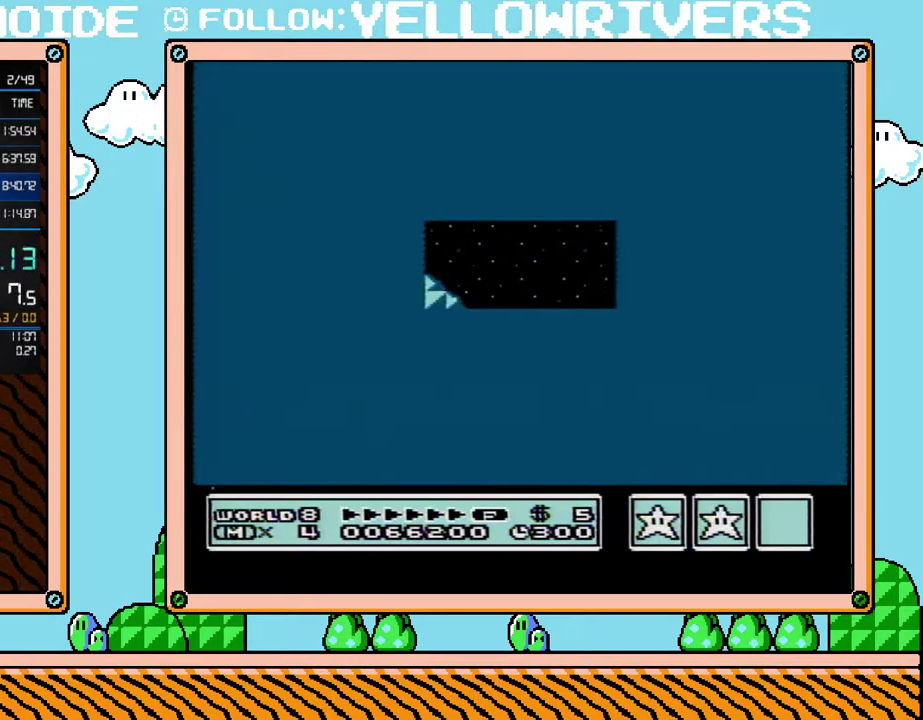
{"buttons": ["B", "DPAD_RIGHT"], "events": []}
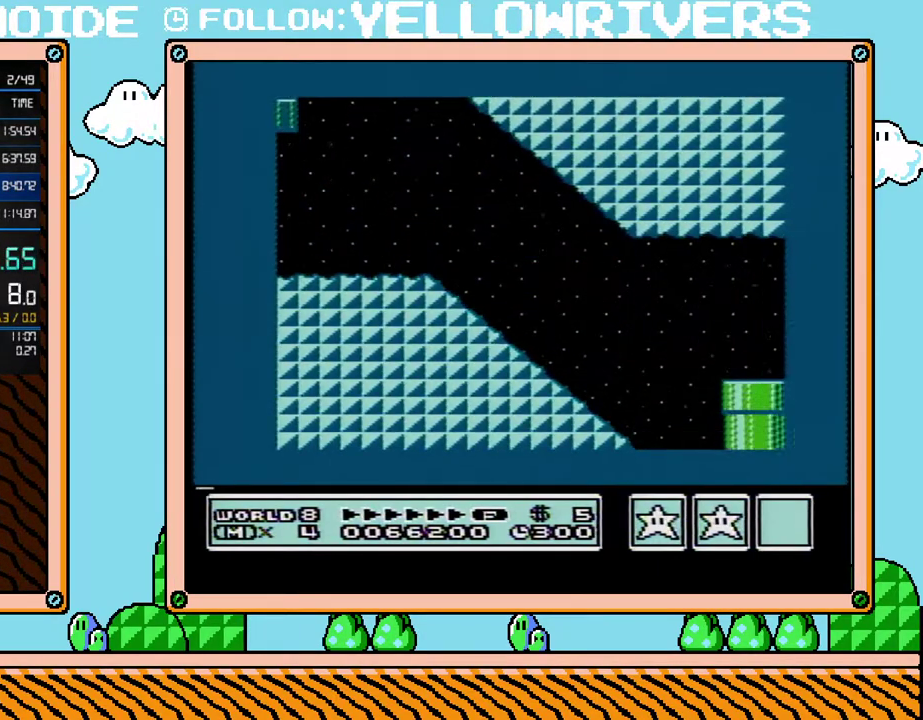
{"buttons": ["B", "DPAD_RIGHT"], "events": []}
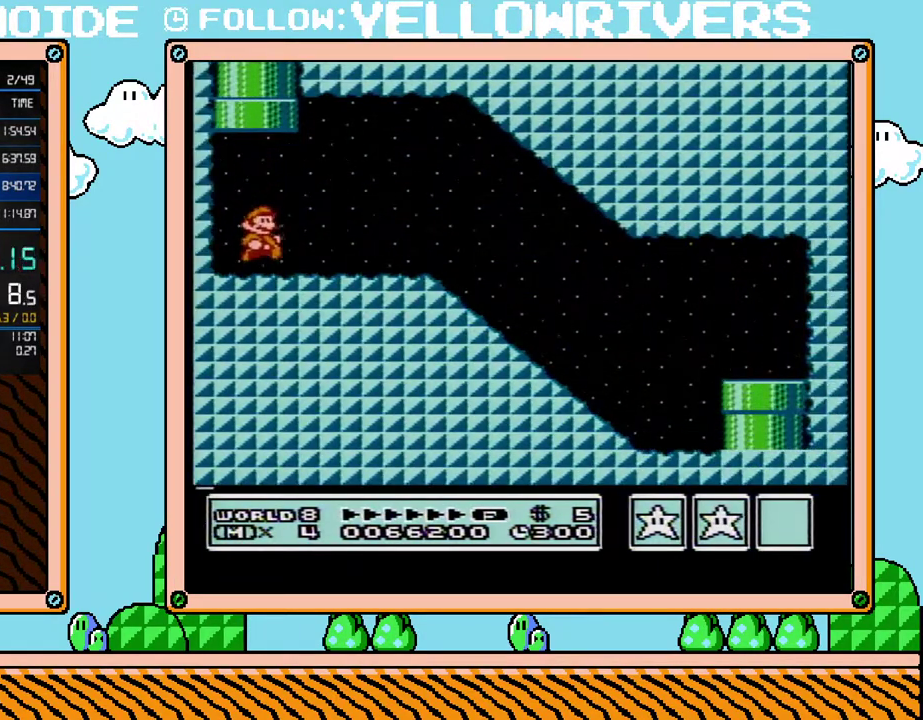
{"buttons": ["B", "DPAD_RIGHT"], "events": []}
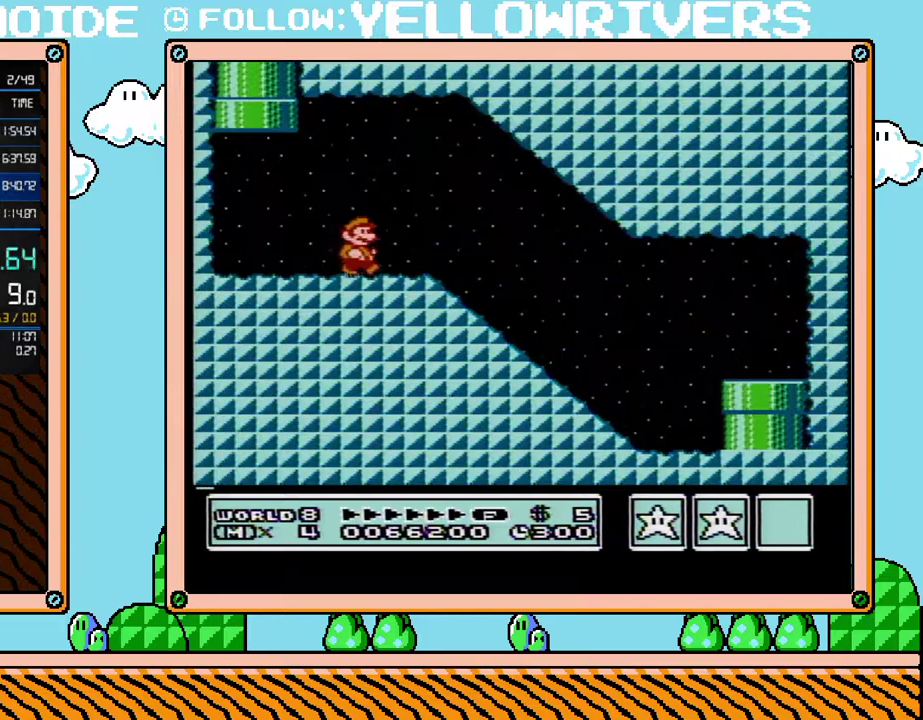
{"buttons": ["A", "B", "DPAD_RIGHT"], "events": [[500, "A", "down"]]}
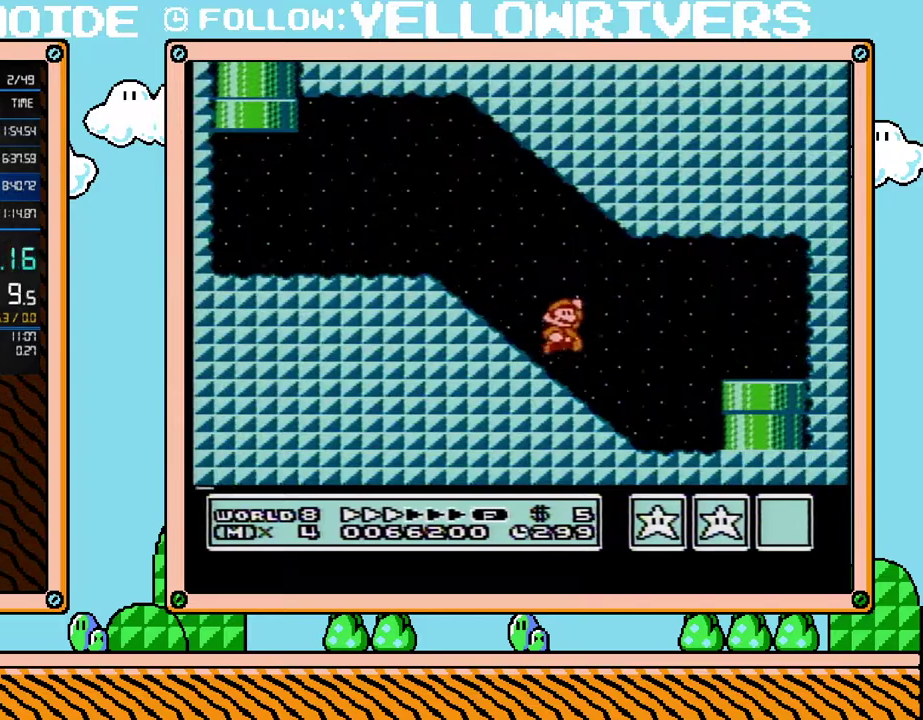
{"buttons": ["B", "DPAD_RIGHT"], "events": [[67, "A", "up"]]}
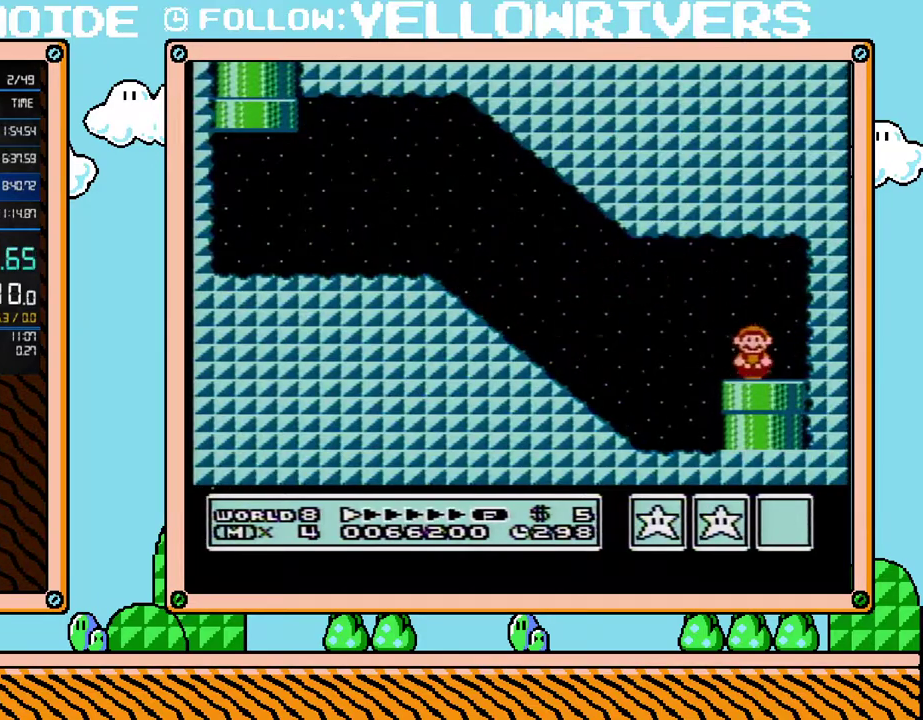
{"buttons": [], "events": [[17, "DPAD_DOWN", "down"], [17, "DPAD_RIGHT", "up"], [133, "B", "up"], [167, "DPAD_DOWN", "up"]]}
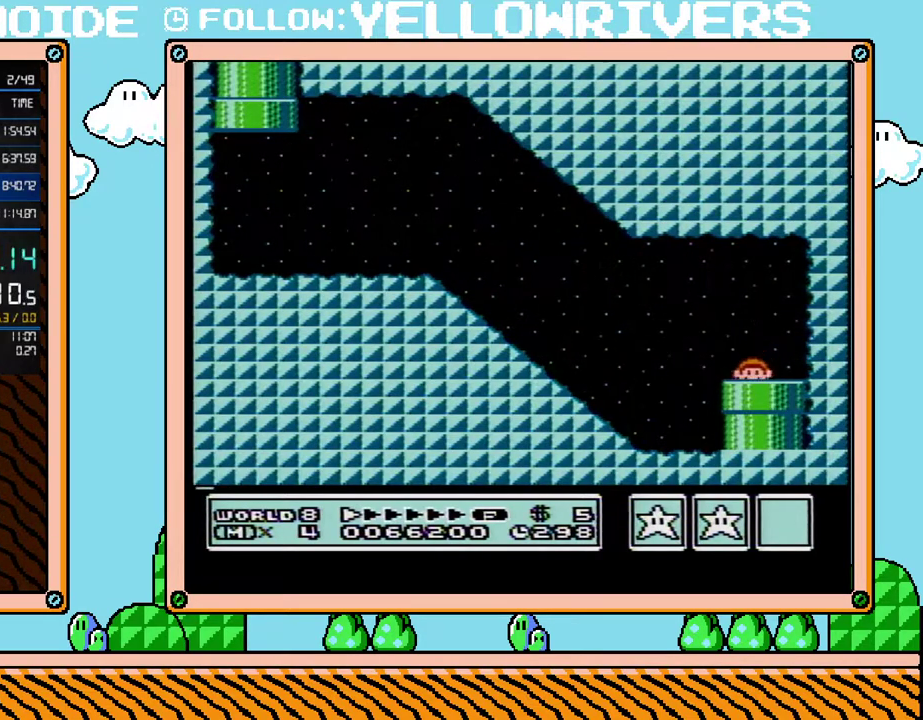
{"buttons": [], "events": []}
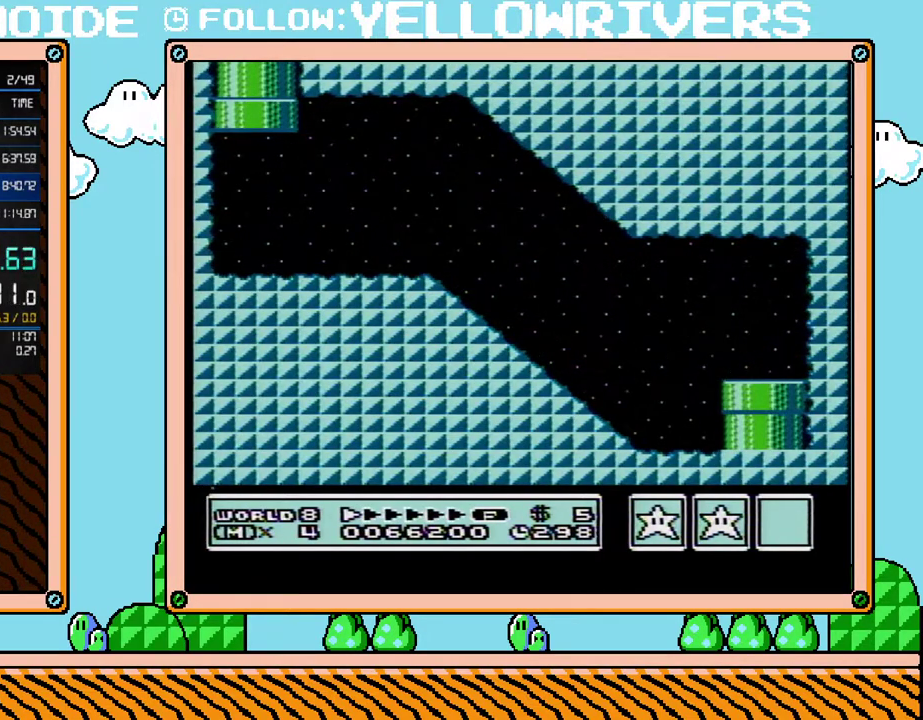
{"buttons": [], "events": []}
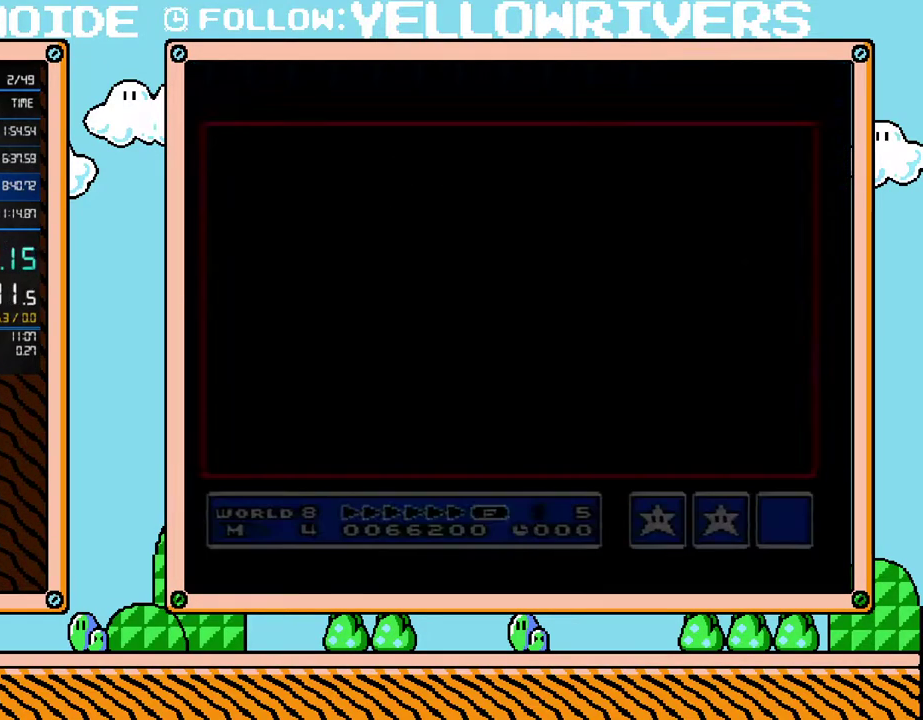
{"buttons": [], "events": []}
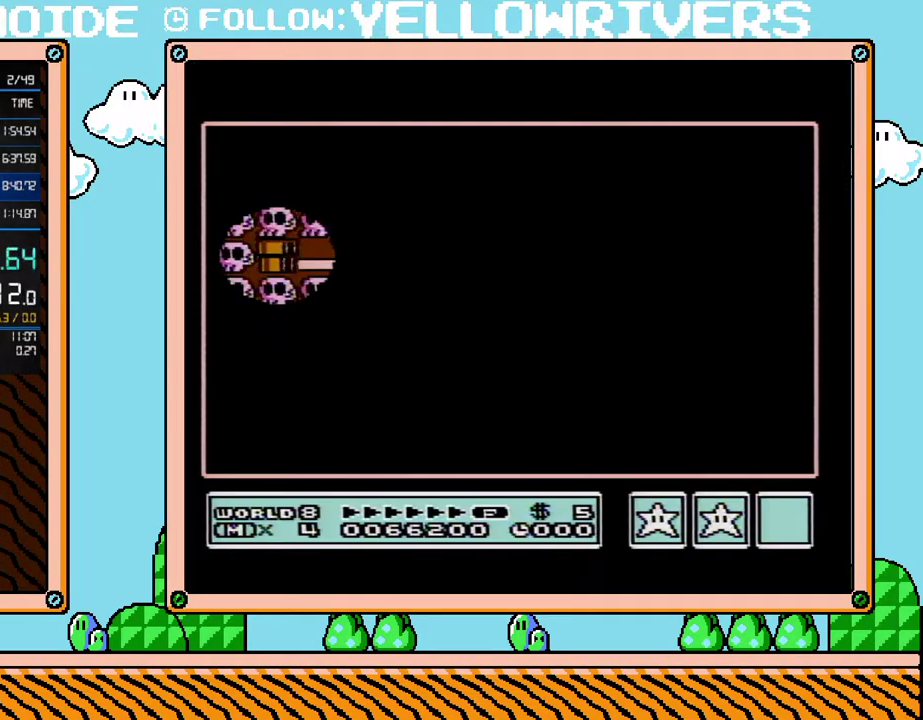
{"buttons": ["DPAD_RIGHT"], "events": [[383, "DPAD_RIGHT", "down"]]}
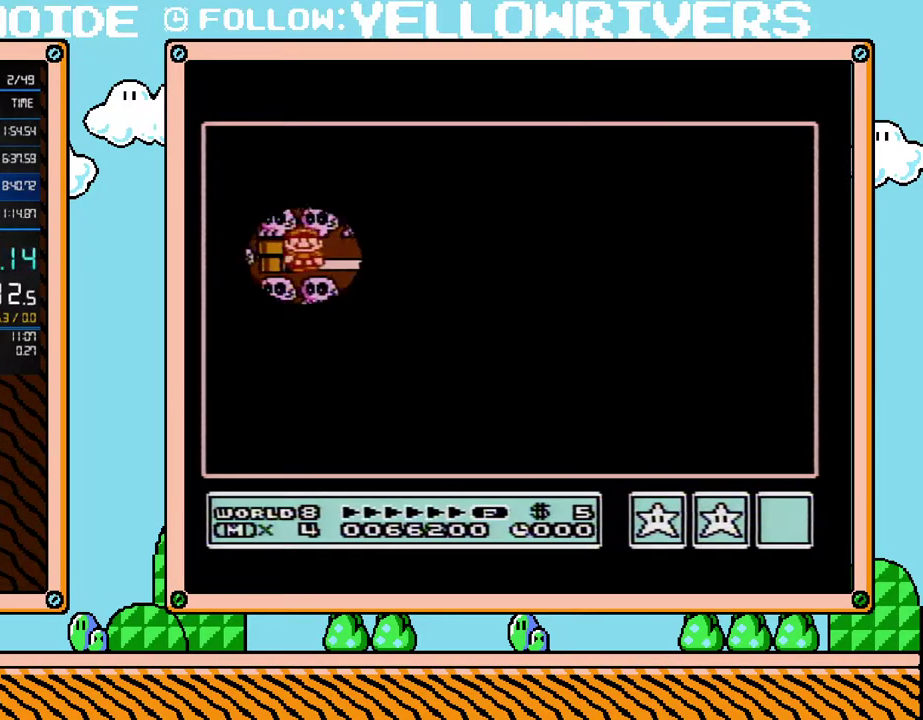
{"buttons": [], "events": [[100, "DPAD_RIGHT", "up"], [250, "DPAD_DOWN", "down"], [450, "DPAD_DOWN", "up"]]}
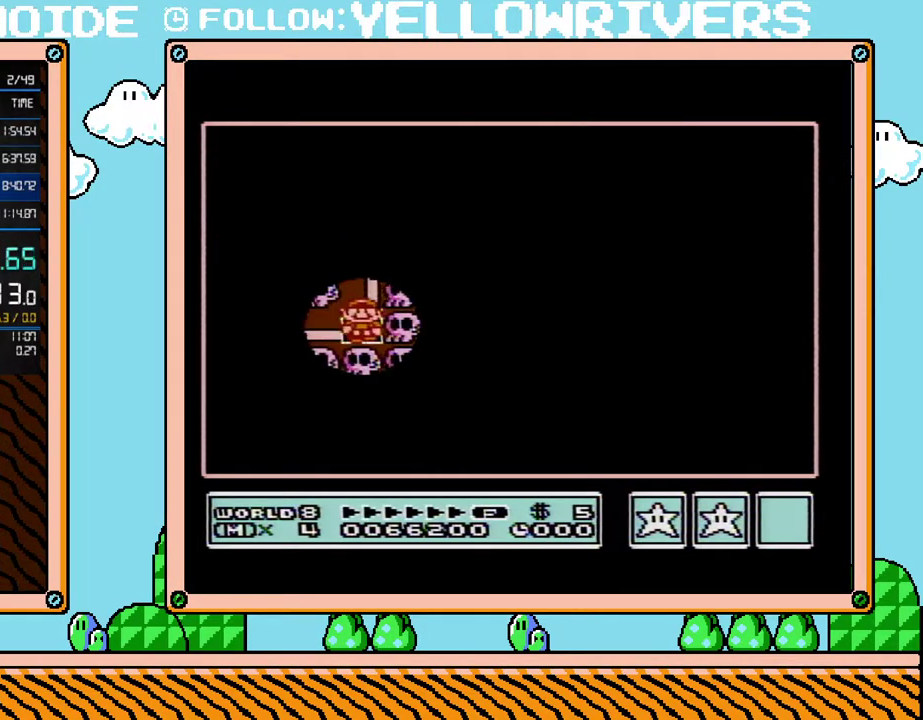
{"buttons": [], "events": []}
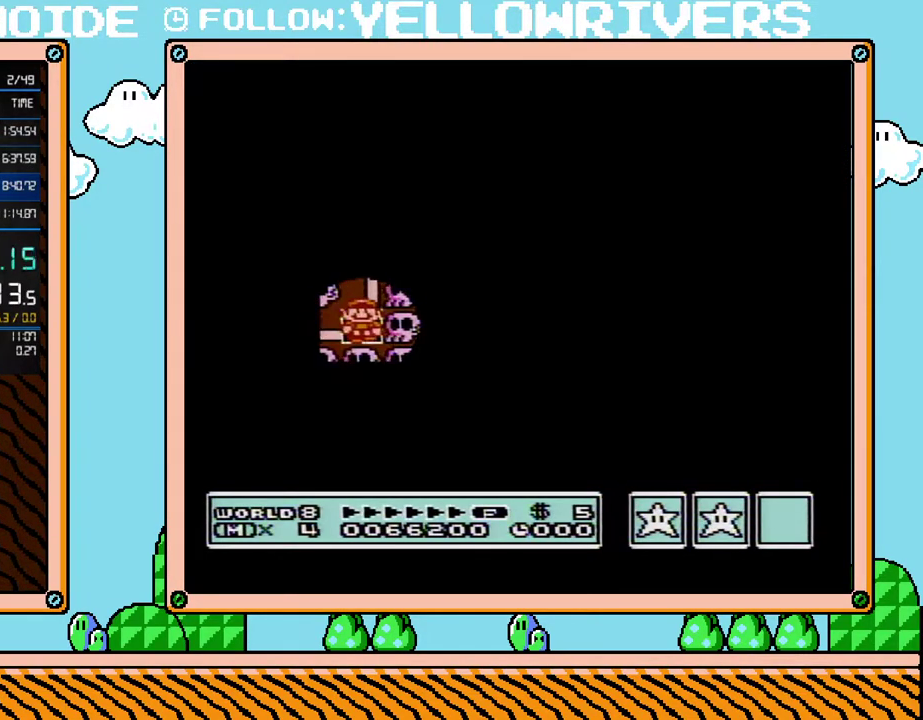
{"buttons": [], "events": []}
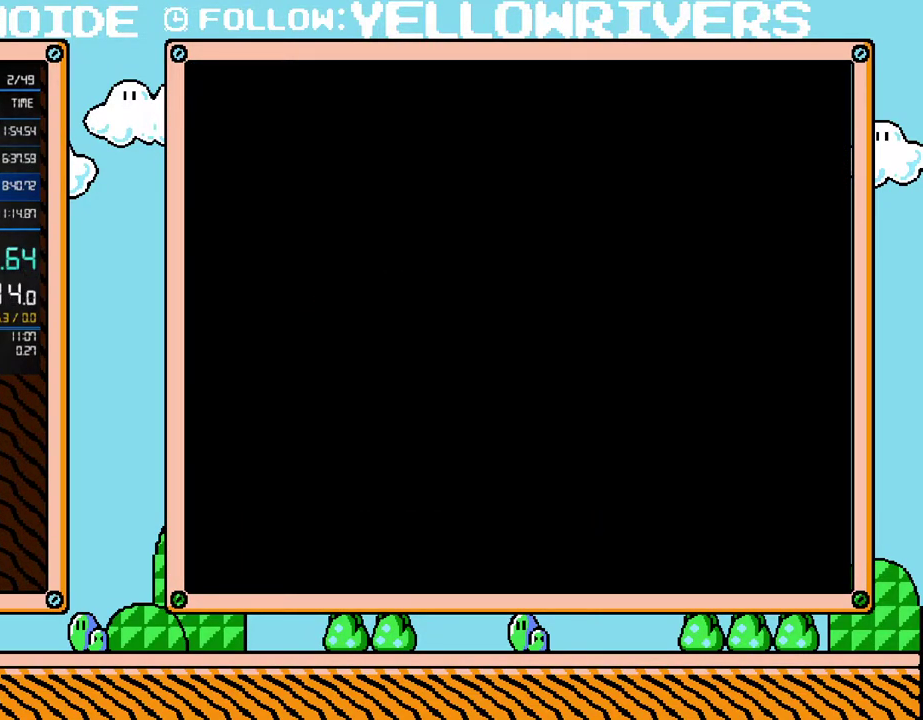
{"buttons": ["B", "DPAD_RIGHT"], "events": [[167, "B", "down"], [167, "DPAD_RIGHT", "down"]]}
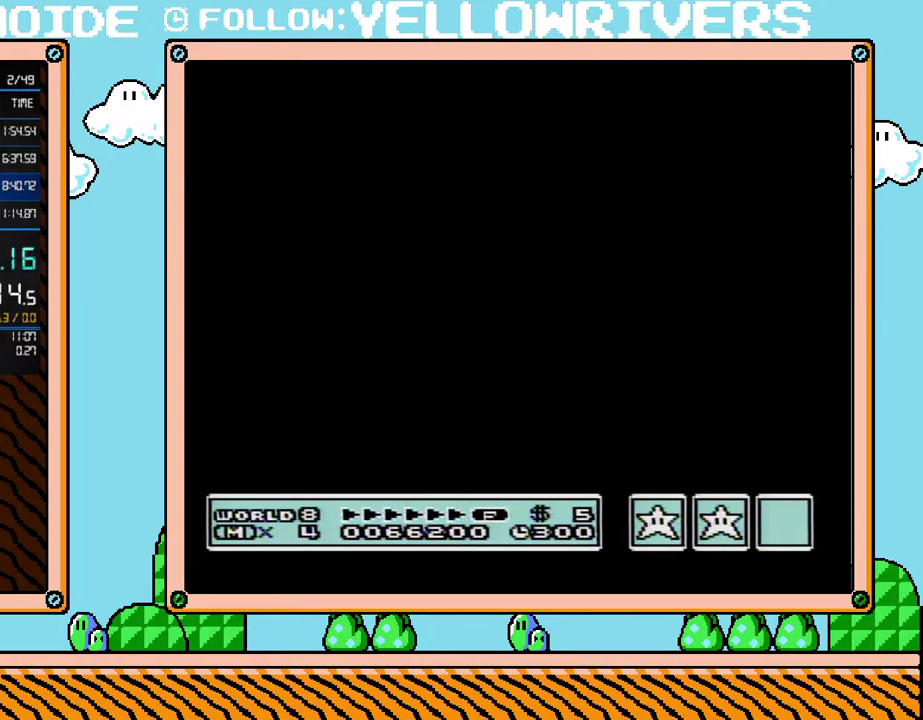
{"buttons": ["B", "DPAD_RIGHT"], "events": []}
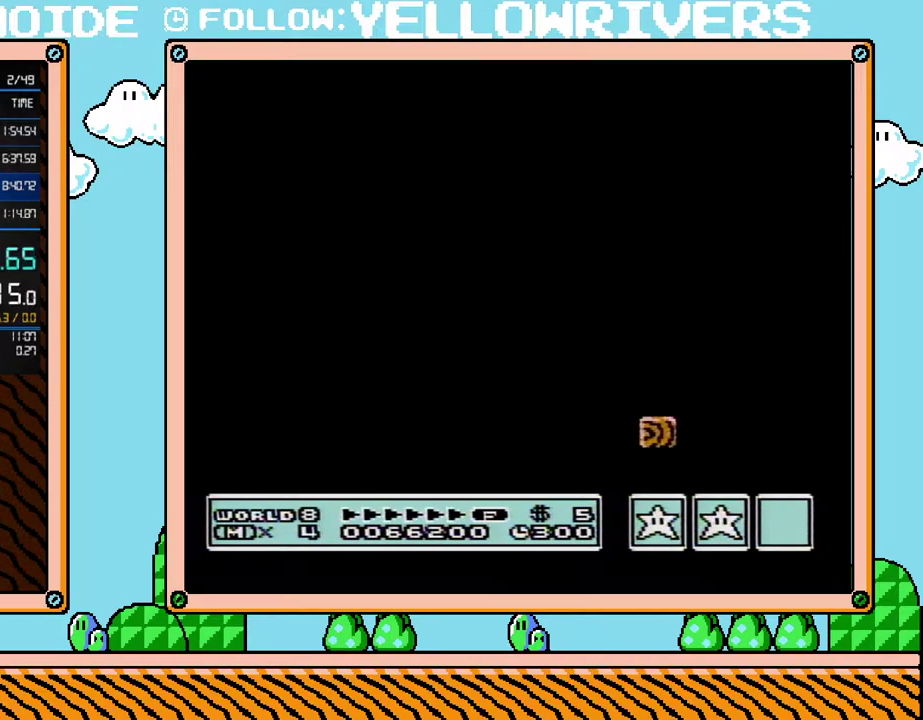
{"buttons": ["B", "DPAD_RIGHT"], "events": []}
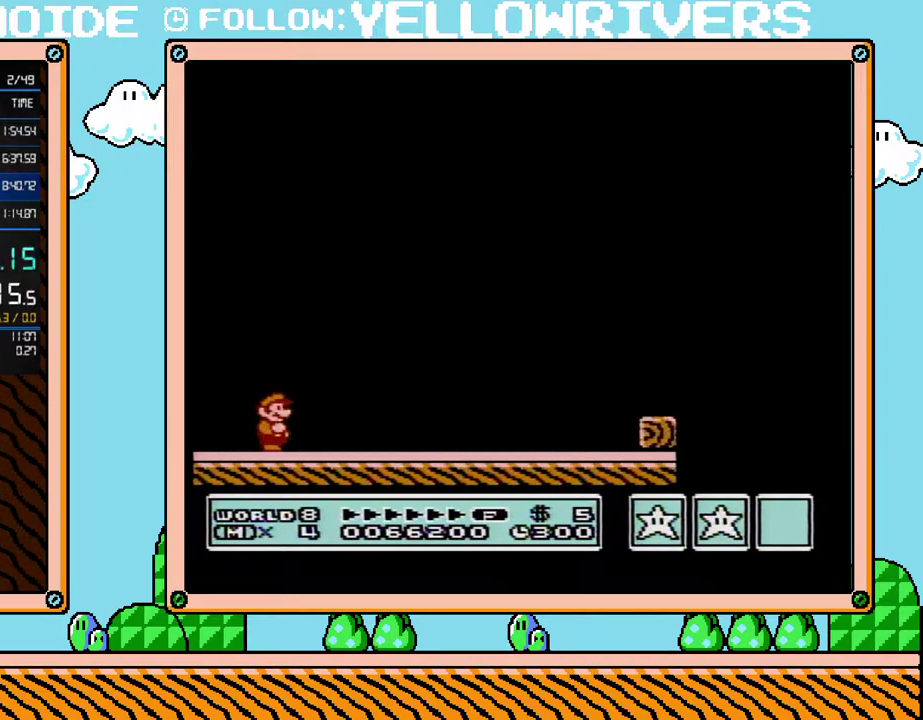
{"buttons": ["B", "DPAD_RIGHT"], "events": []}
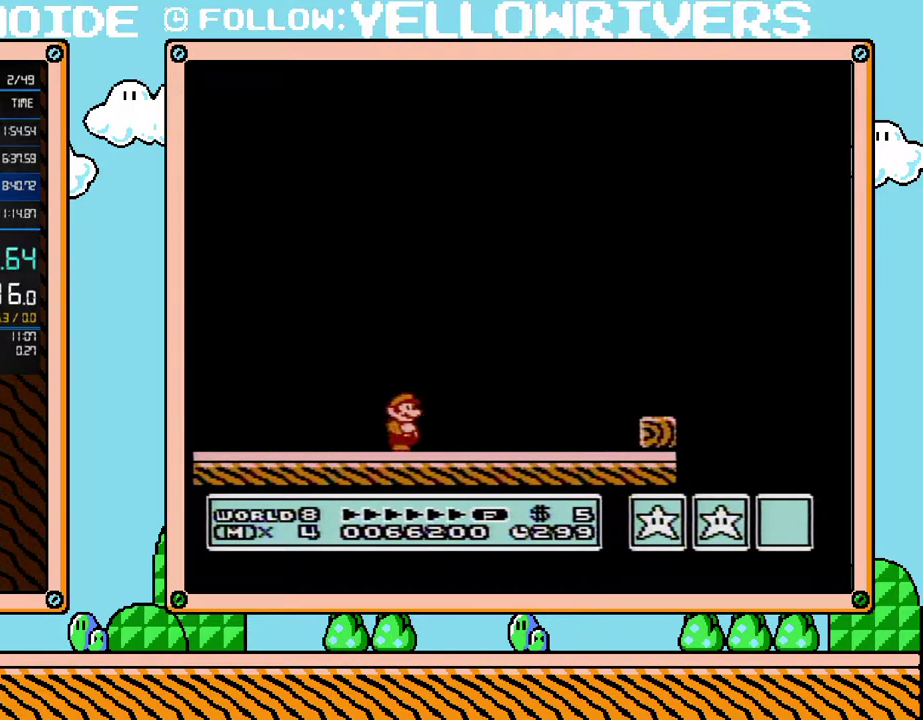
{"buttons": ["A", "B", "DPAD_RIGHT"], "events": [[450, "A", "down"]]}
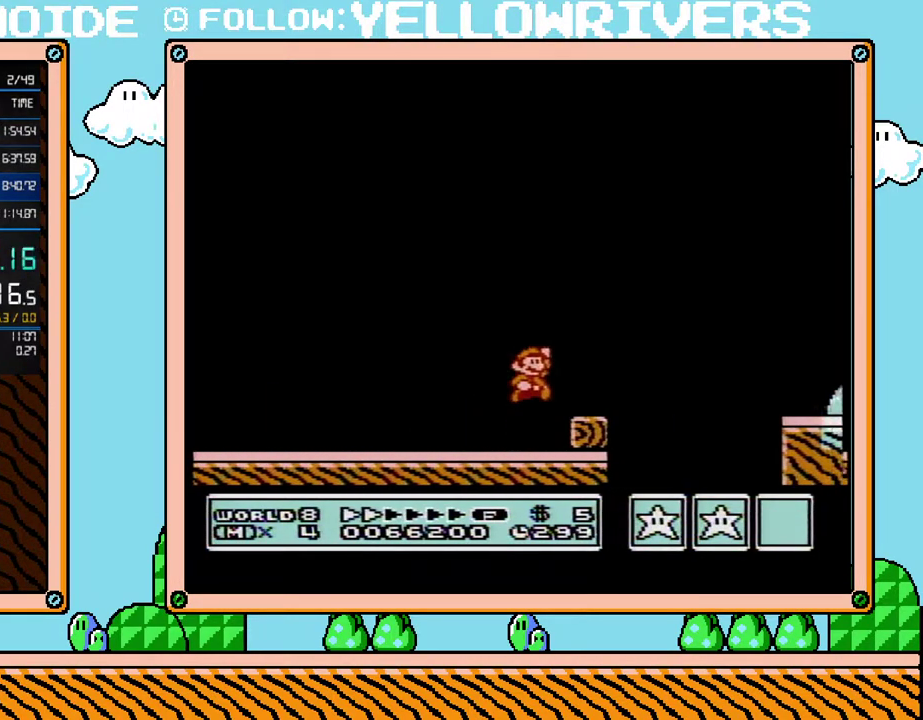
{"buttons": ["B", "DPAD_RIGHT"], "events": [[267, "A", "up"]]}
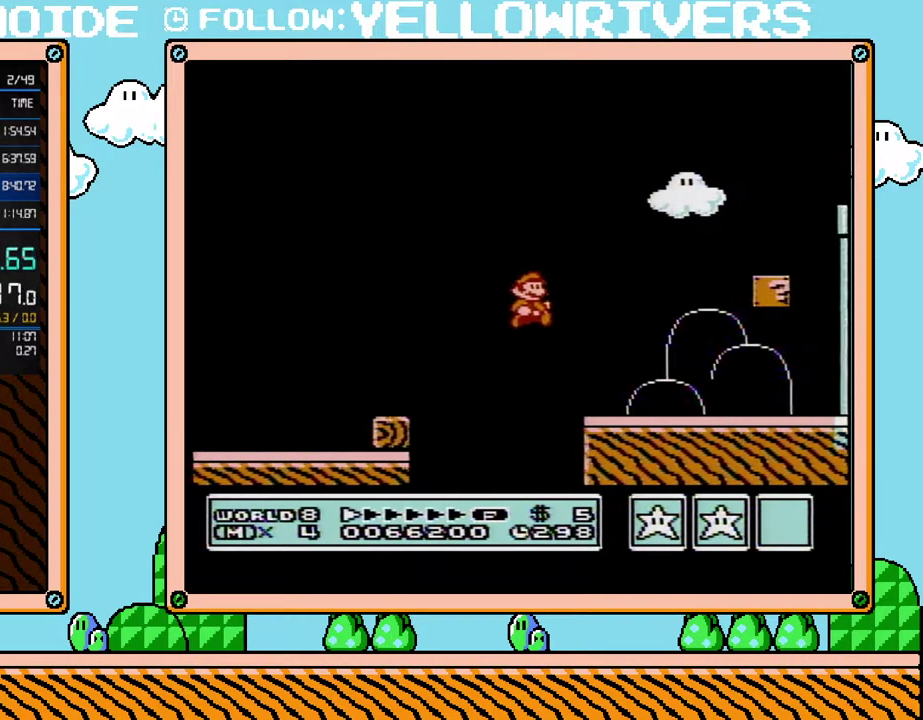
{"buttons": ["A"], "events": [[200, "DPAD_RIGHT", "up"], [217, "DPAD_LEFT", "down"], [267, "A", "down"], [267, "B", "up"], [317, "DPAD_LEFT", "up"]]}
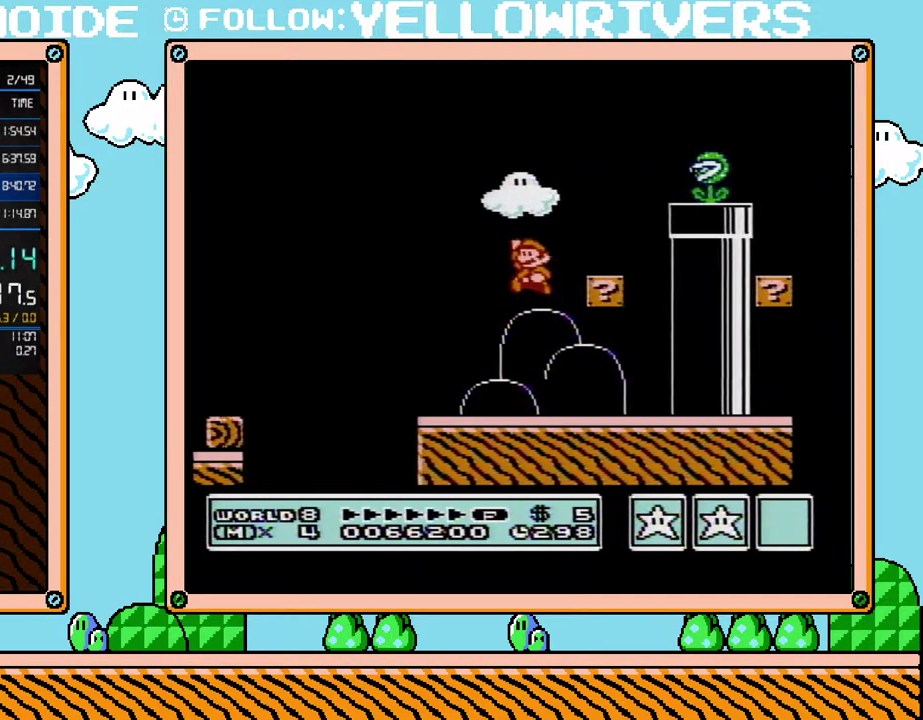
{"buttons": ["A", "DPAD_RIGHT"], "events": [[100, "A", "up"], [167, "DPAD_LEFT", "down"], [383, "DPAD_LEFT", "up"], [417, "A", "down"], [450, "DPAD_RIGHT", "down"]]}
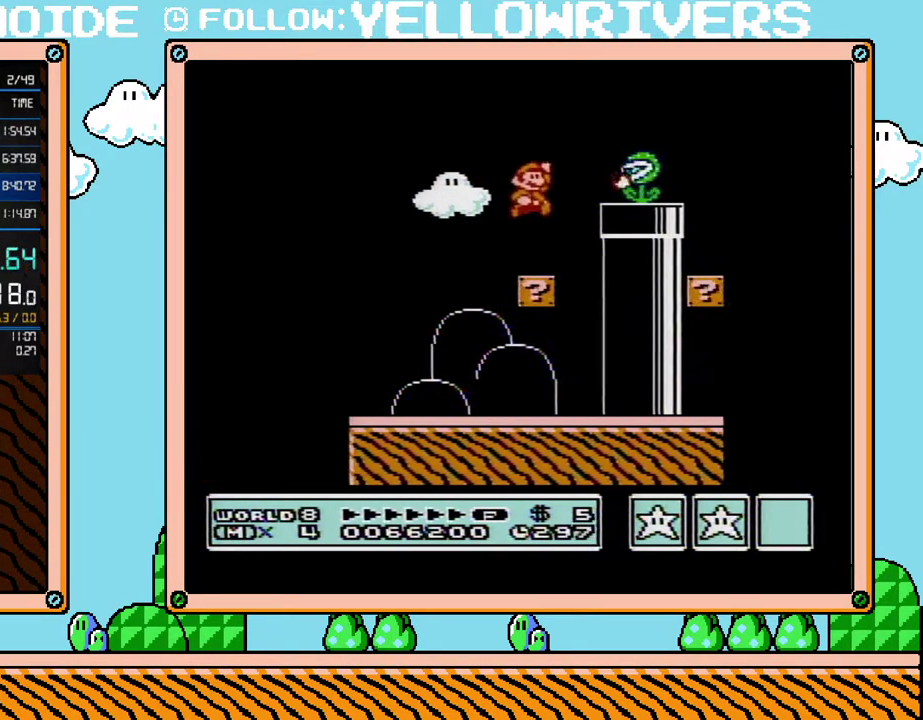
{"buttons": ["B", "DPAD_RIGHT"], "events": [[183, "A", "up"], [267, "B", "down"]]}